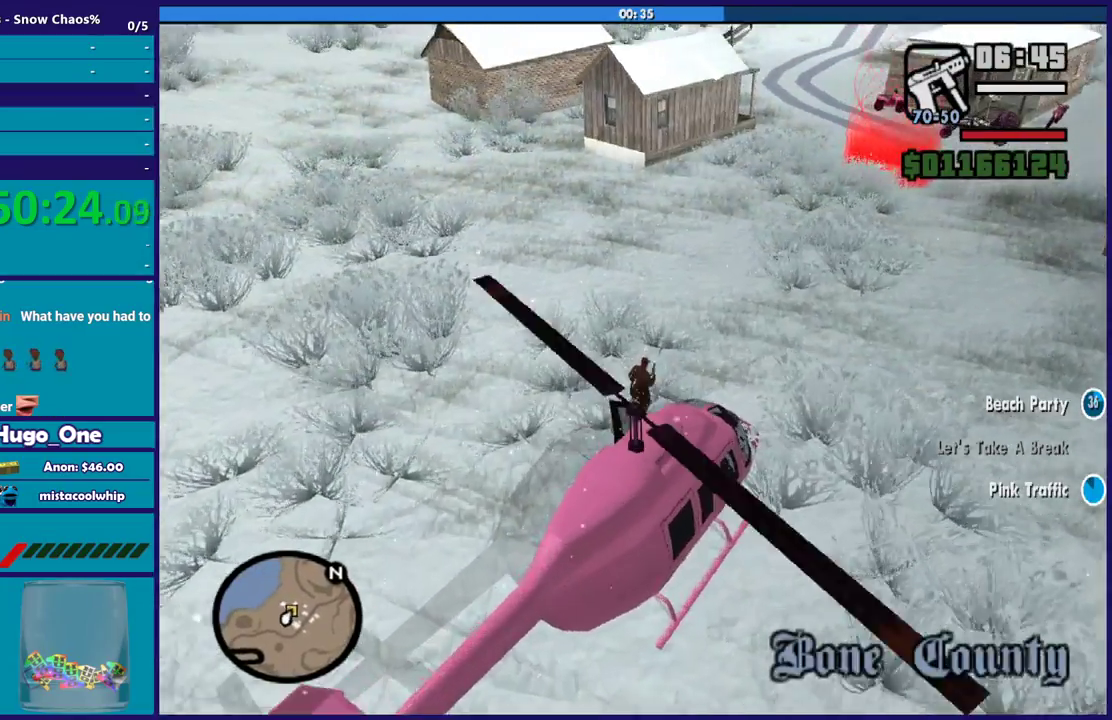
Gameplay with a controller (Xbox layout); each line is a JSON object with the inputs held at the frame after it. "button_events" lists button changes between this image and that frame as [ms after this image, input, new state], when the widget could be followed in between (sticks are given only as held states).
{"buttons": [], "left_stick": "up", "right_stick": "center", "button_events": [[100, "A", "up"], [200, "A", "down"], [301, "A", "up"], [401, "A", "down"], [501, "A", "up"]]}
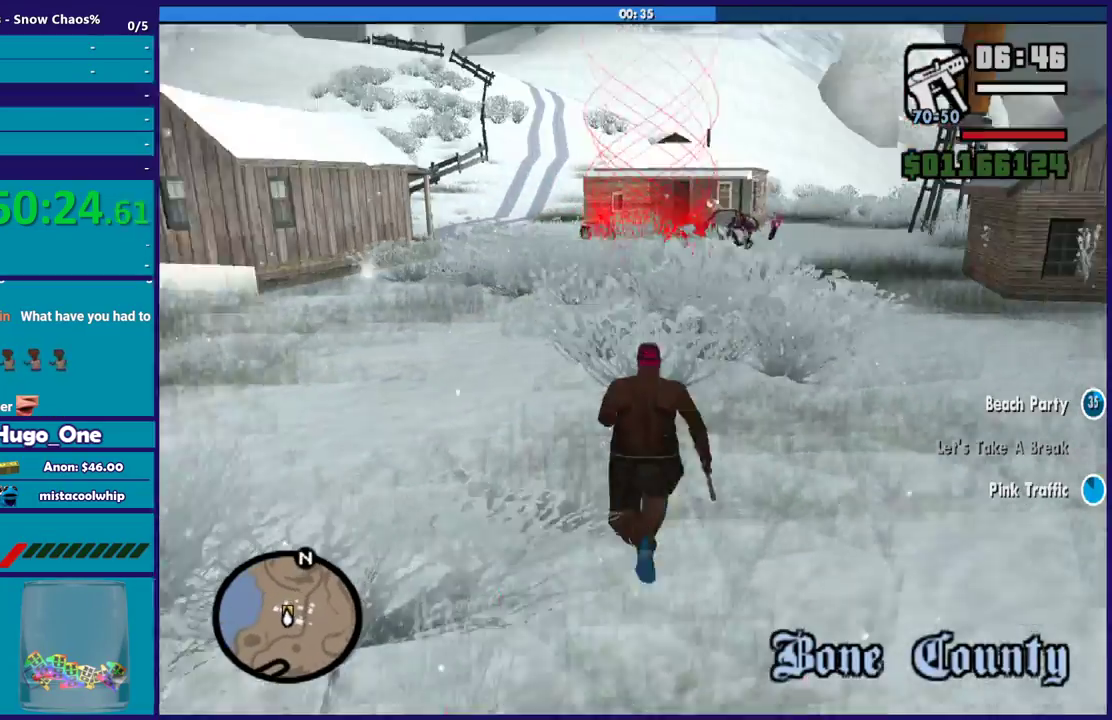
{"buttons": ["A"], "left_stick": "up", "right_stick": "center", "button_events": [[100, "A", "down"], [200, "A", "up"], [300, "A", "down"], [400, "A", "up"], [500, "A", "down"]]}
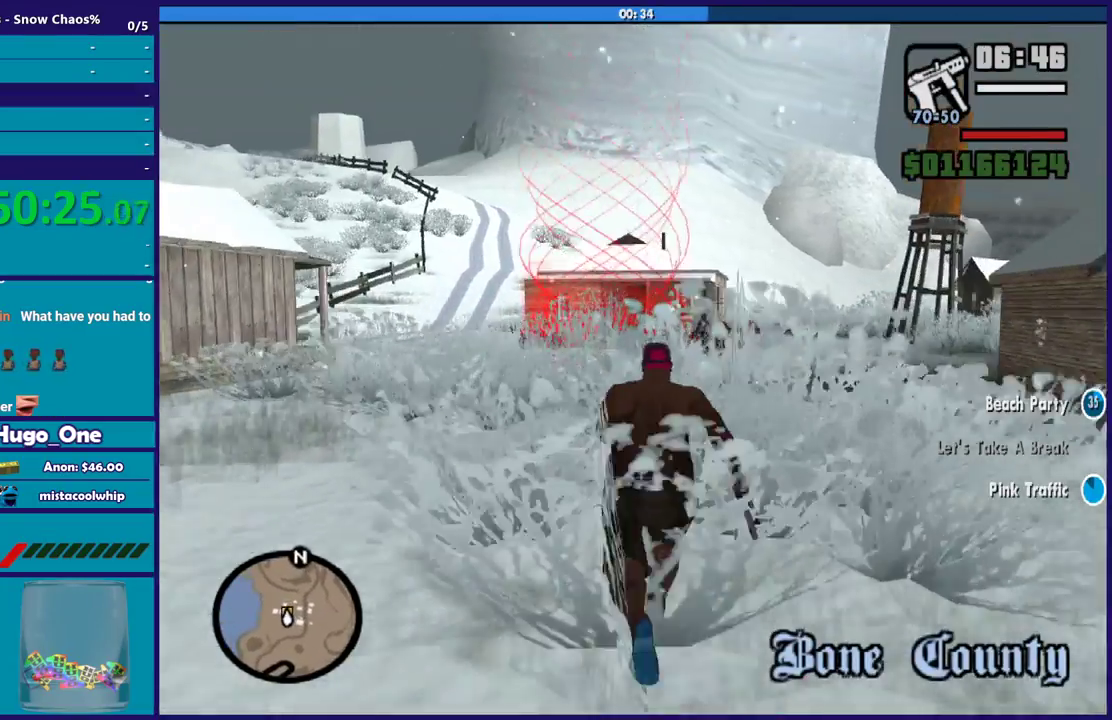
{"buttons": [], "left_stick": "up", "right_stick": "center", "button_events": [[100, "A", "up"], [200, "A", "down"], [301, "A", "up"], [401, "A", "down"], [501, "A", "up"]]}
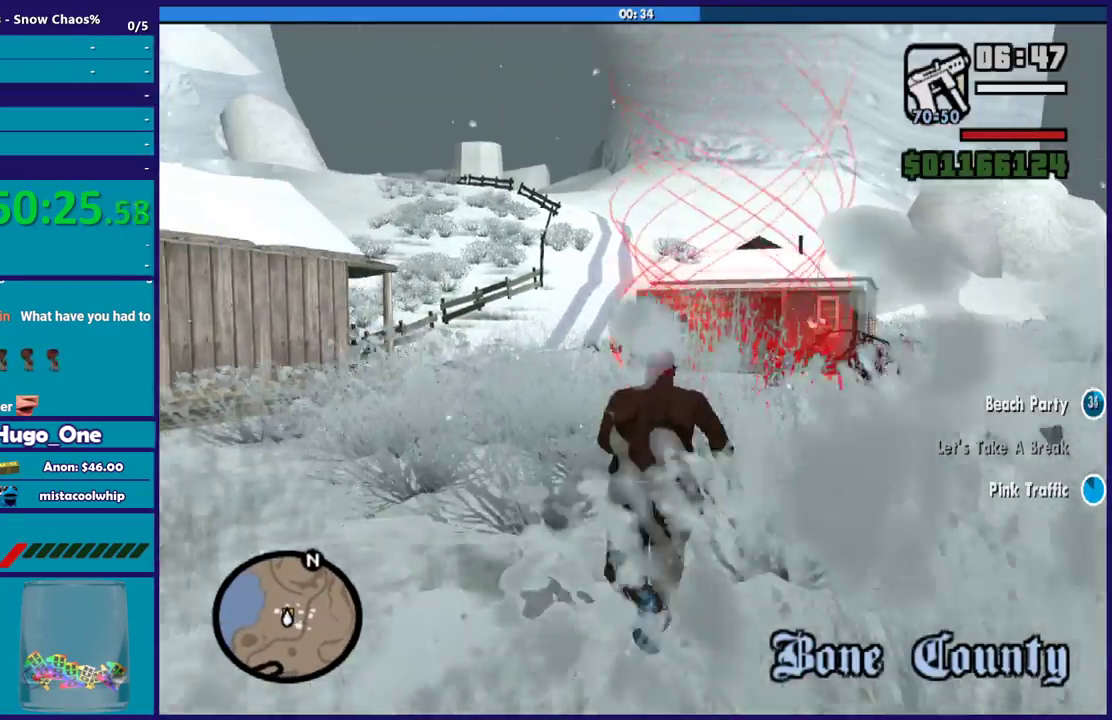
{"buttons": ["A"], "left_stick": "up", "right_stick": "center", "button_events": [[434, "A", "down"]]}
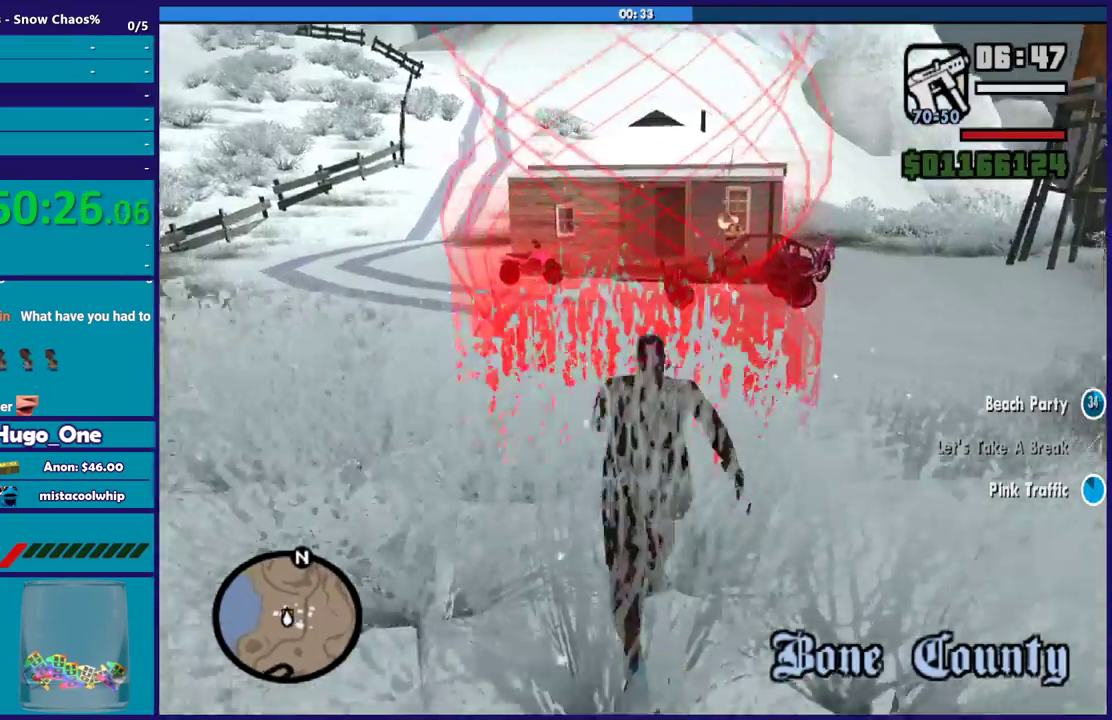
{"buttons": [], "left_stick": "center", "right_stick": "center", "button_events": [[34, "A", "up"], [134, "A", "down"], [267, "A", "up"], [334, "A", "down"], [434, "A", "up"]]}
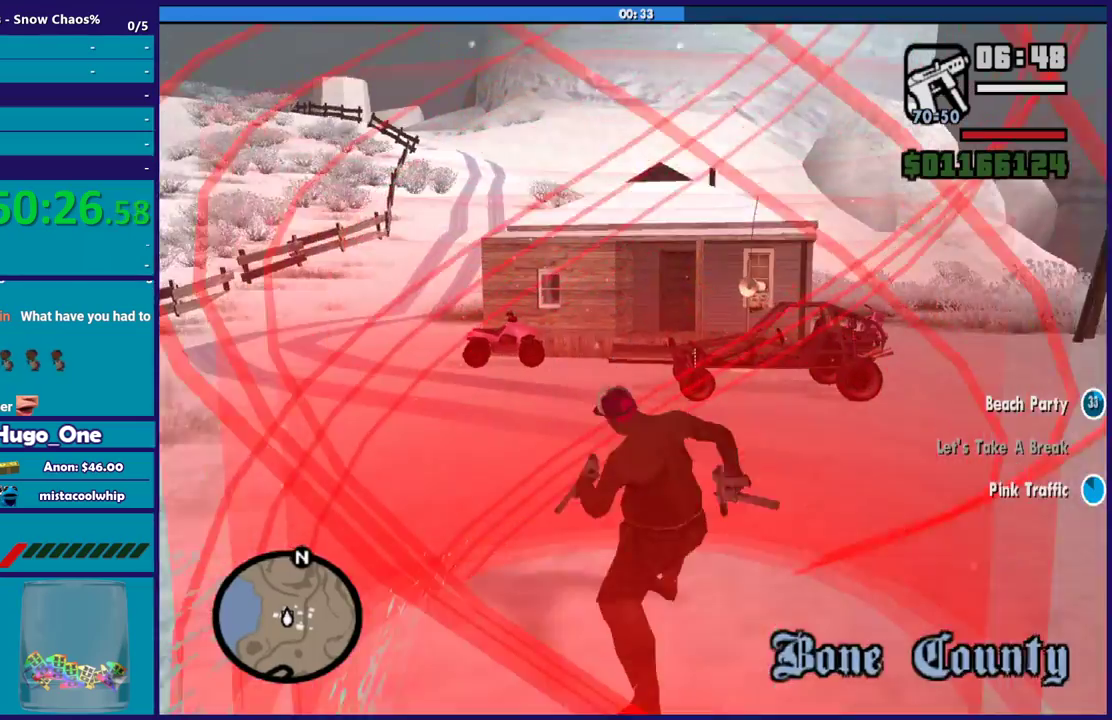
{"buttons": ["A"], "left_stick": "center", "right_stick": "center", "button_events": [[33, "A", "down"], [167, "A", "up"], [267, "A", "down"], [367, "A", "up"], [467, "A", "down"]]}
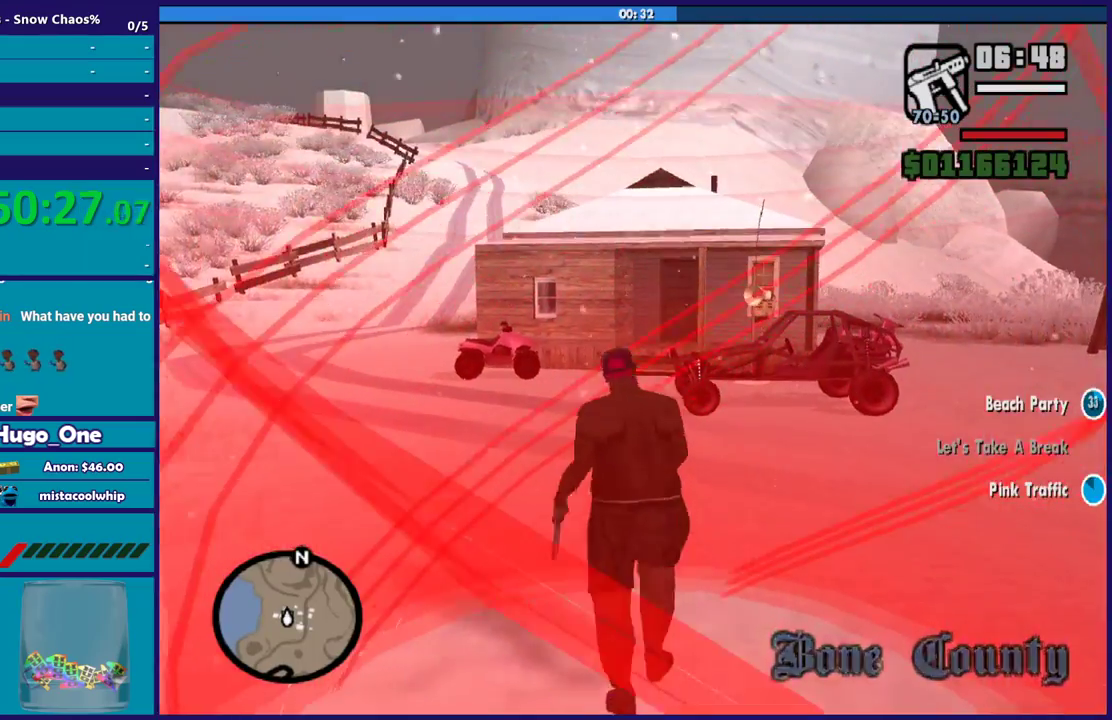
{"buttons": [], "left_stick": "center", "right_stick": "center", "button_events": [[100, "A", "up"], [167, "A", "down"], [301, "A", "up"], [401, "A", "down"], [501, "A", "up"]]}
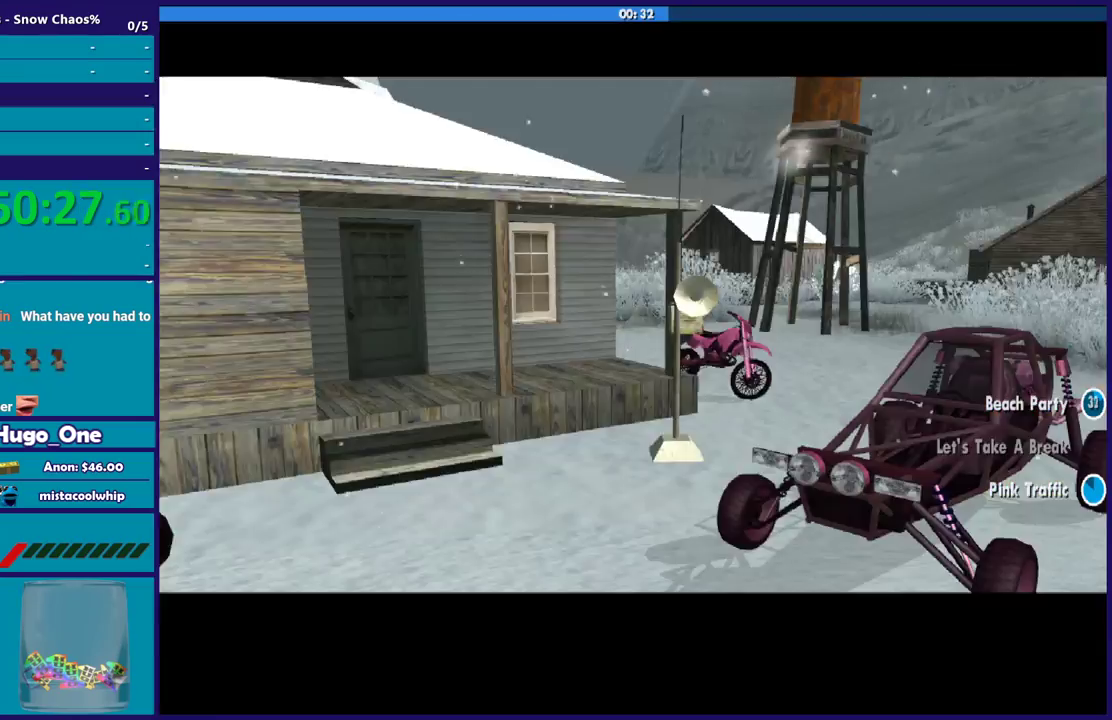
{"buttons": [], "left_stick": "center", "right_stick": "center", "button_events": [[100, "A", "down"], [233, "A", "up"], [333, "A", "down"], [434, "A", "up"]]}
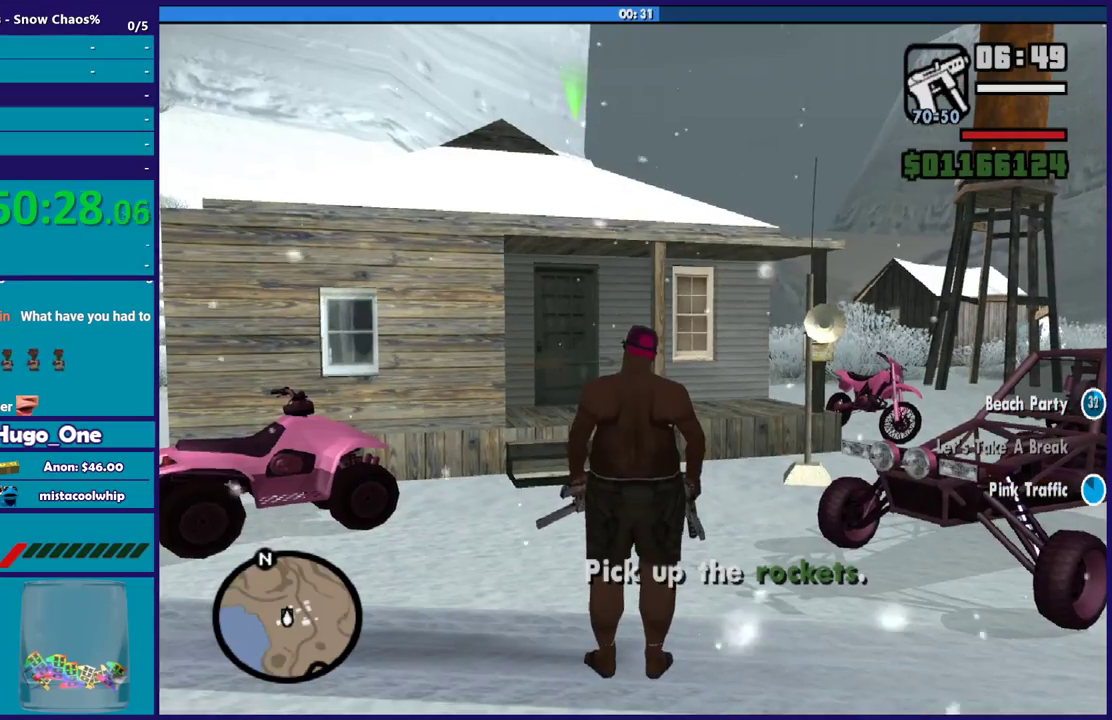
{"buttons": [], "left_stick": "center", "right_stick": "center", "button_events": [[34, "A", "down"], [167, "A", "up"], [301, "A", "down"], [434, "A", "up"]]}
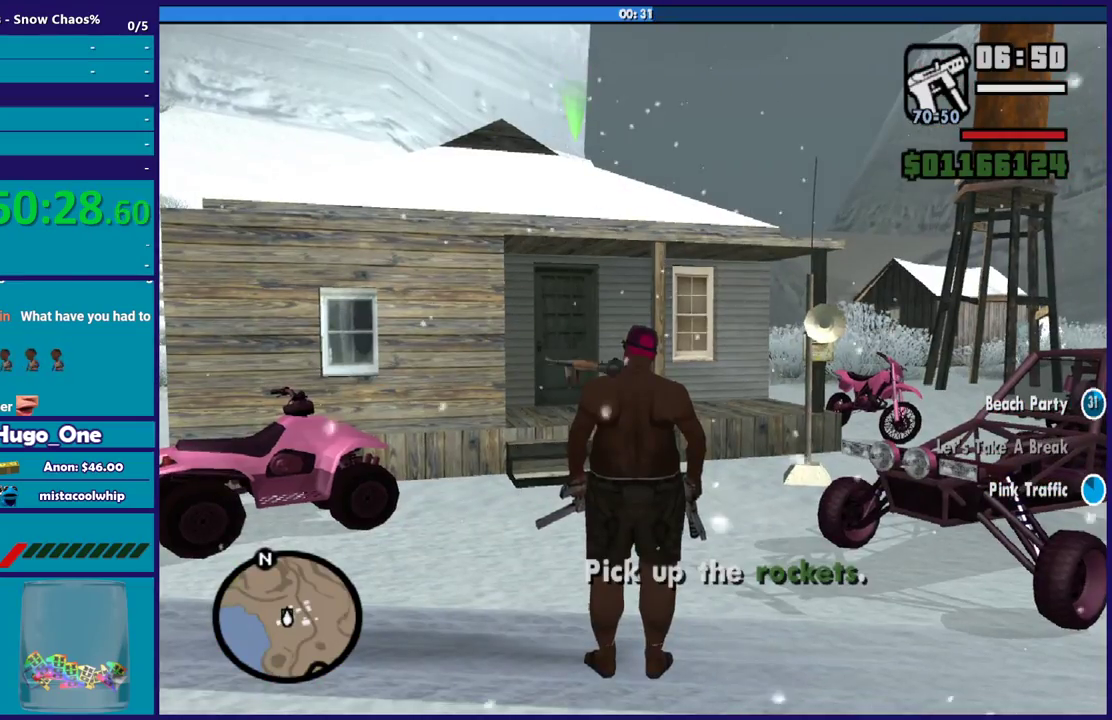
{"buttons": [], "left_stick": "up-right", "right_stick": "down-right", "button_events": [[33, "A", "down"], [167, "A", "up"], [267, "A", "down"], [367, "A", "up"]]}
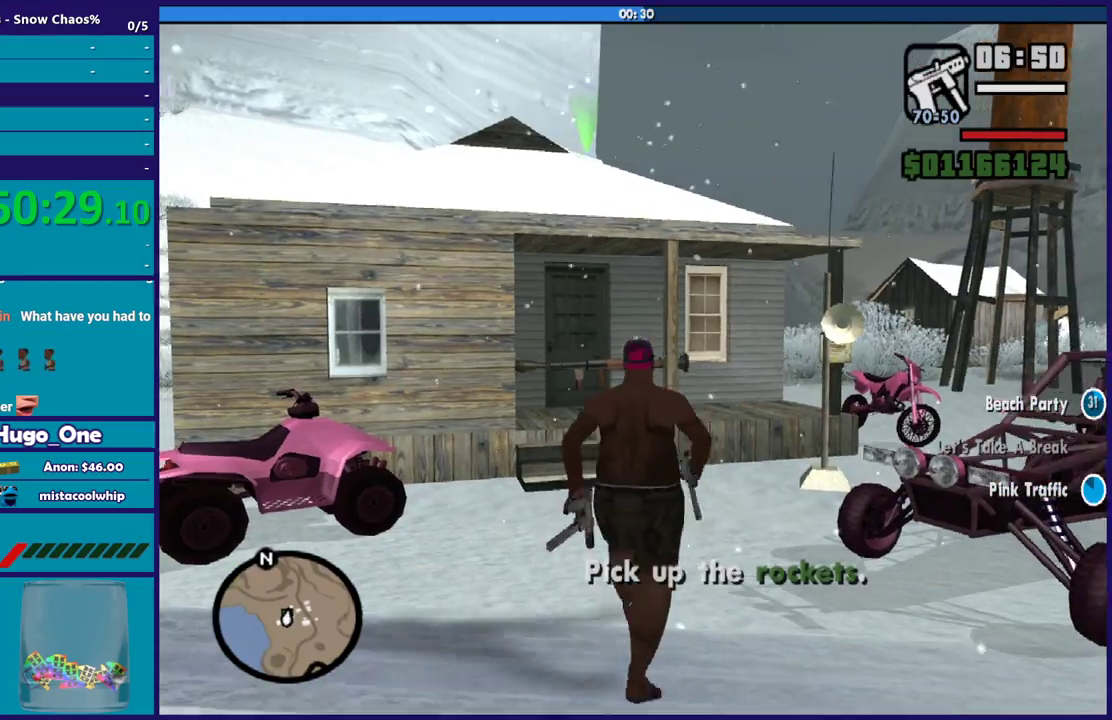
{"buttons": ["A"], "left_stick": "right", "right_stick": "center", "button_events": [[301, "A", "down"], [434, "A", "up"], [501, "A", "down"]]}
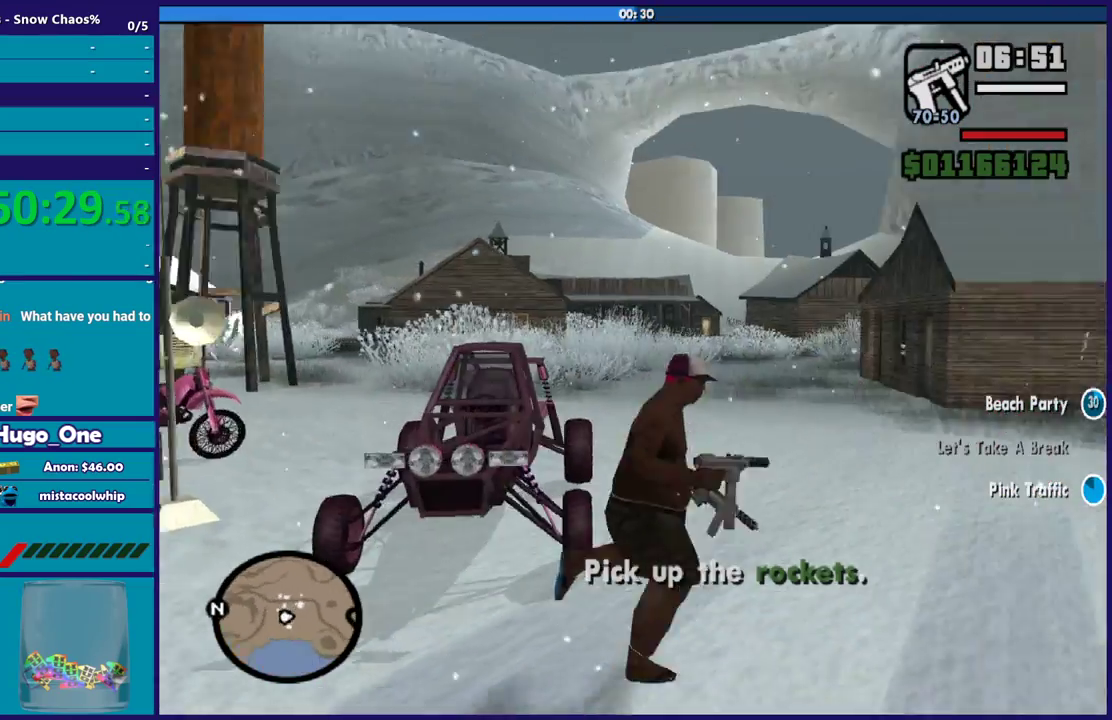
{"buttons": ["A"], "left_stick": "up-right", "right_stick": "center", "button_events": [[133, "A", "up"], [200, "A", "down"], [300, "A", "up"], [400, "A", "down"]]}
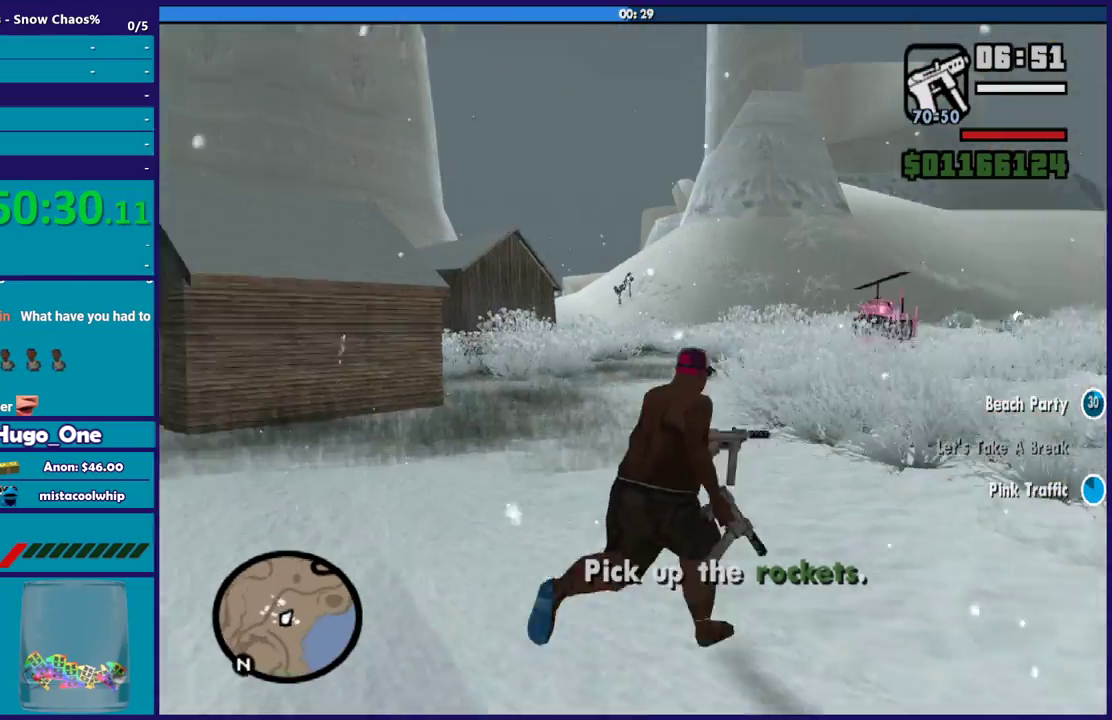
{"buttons": ["A"], "left_stick": "up", "right_stick": "center", "button_events": [[34, "A", "up"], [100, "A", "down"], [234, "A", "up"], [301, "A", "down"], [434, "A", "up"], [501, "A", "down"]]}
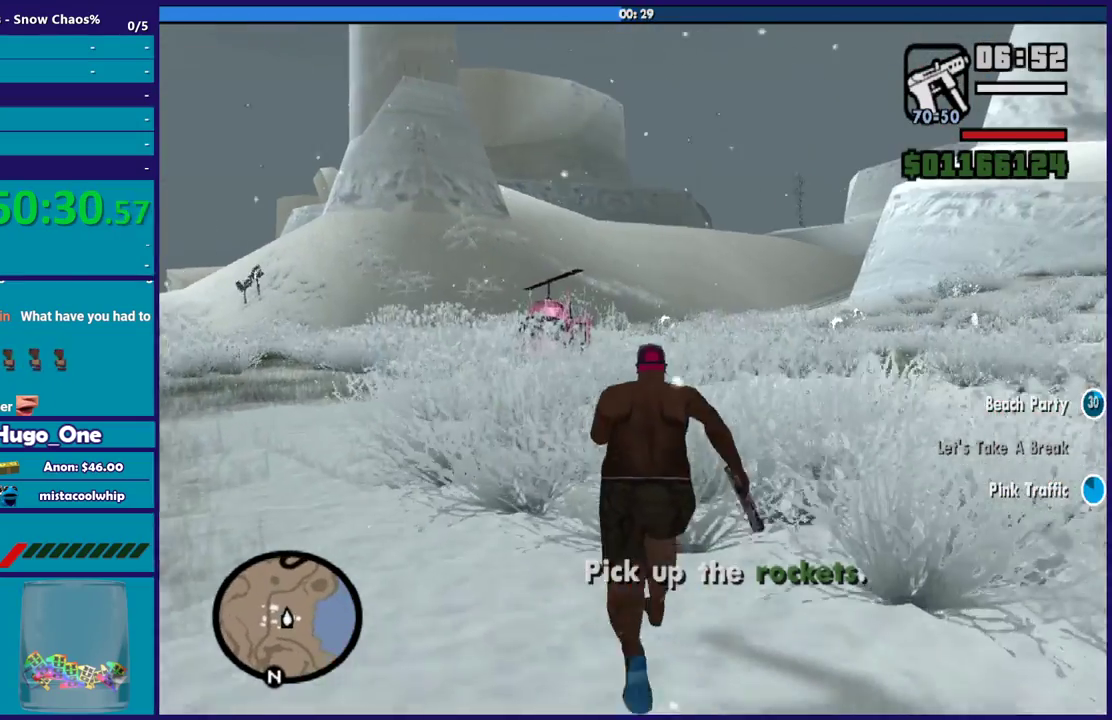
{"buttons": ["A"], "left_stick": "up", "right_stick": "center", "button_events": [[133, "A", "up"], [233, "A", "down"], [333, "A", "up"], [434, "A", "down"]]}
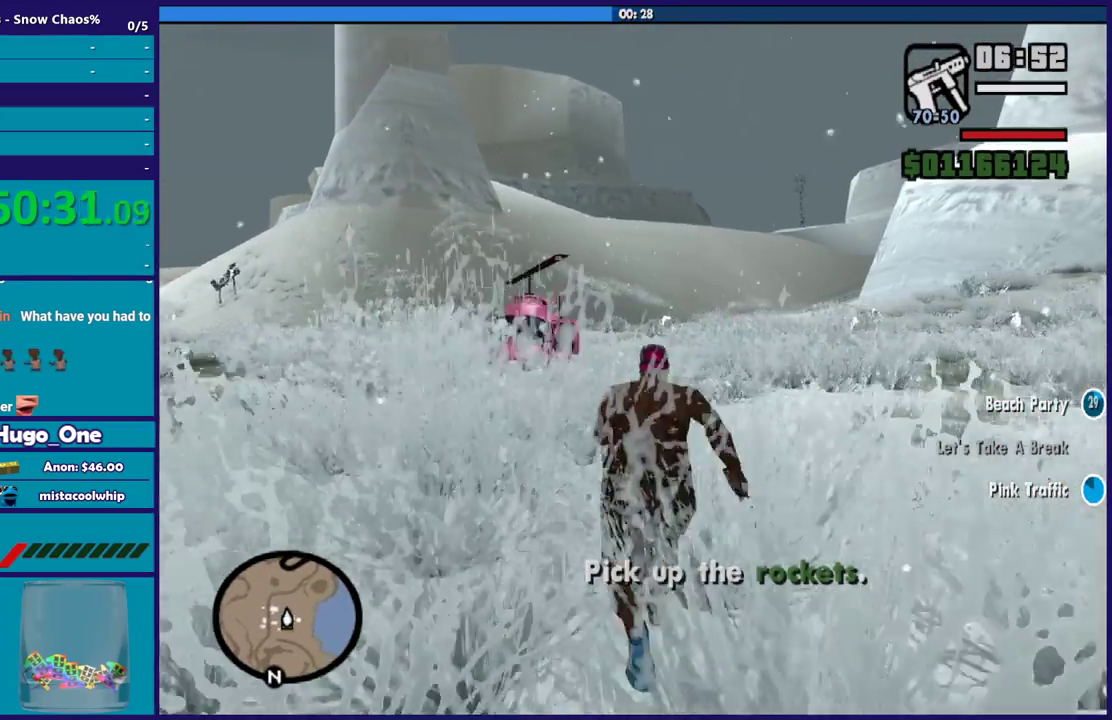
{"buttons": [], "left_stick": "up", "right_stick": "center", "button_events": [[34, "A", "up"], [134, "A", "down"], [267, "A", "up"], [334, "A", "down"], [467, "A", "up"]]}
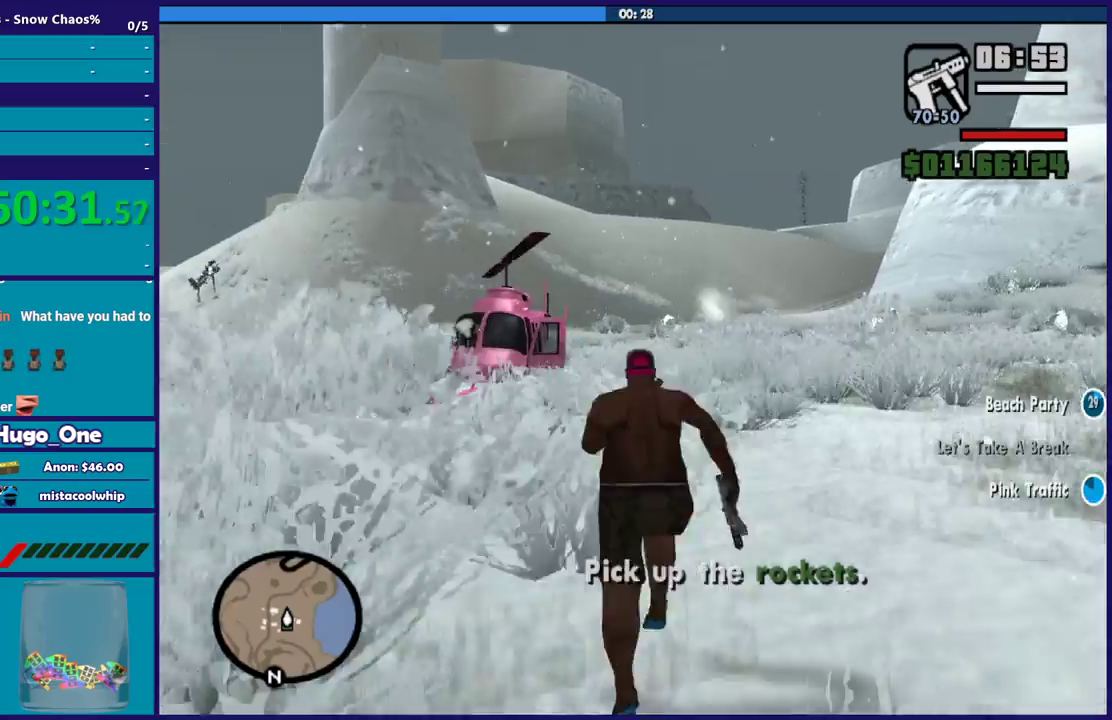
{"buttons": ["A"], "left_stick": "up", "right_stick": "center", "button_events": [[67, "A", "down"], [201, "A", "up"], [301, "A", "down"], [401, "A", "up"], [501, "A", "down"]]}
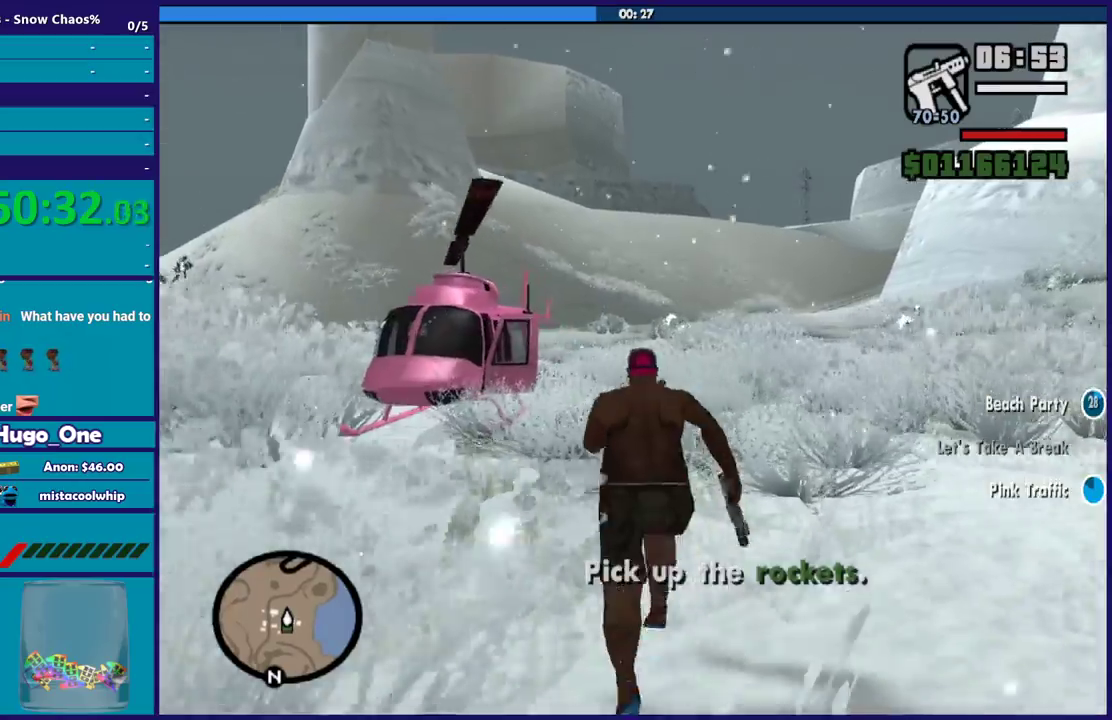
{"buttons": [], "left_stick": "up", "right_stick": "center", "button_events": [[100, "A", "up"], [200, "A", "down"], [300, "A", "up"], [400, "A", "down"], [500, "A", "up"]]}
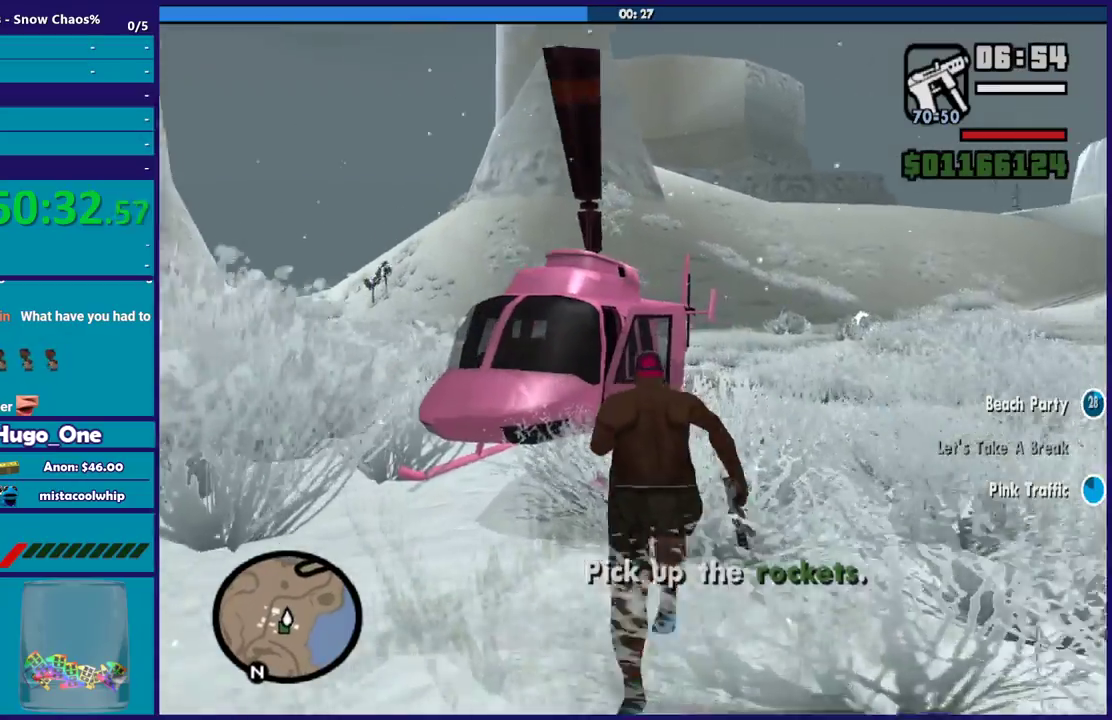
{"buttons": ["Y"], "left_stick": "up", "right_stick": "center", "button_events": [[67, "A", "down"], [201, "A", "up"], [301, "Y", "down"], [401, "Y", "up"], [501, "Y", "down"]]}
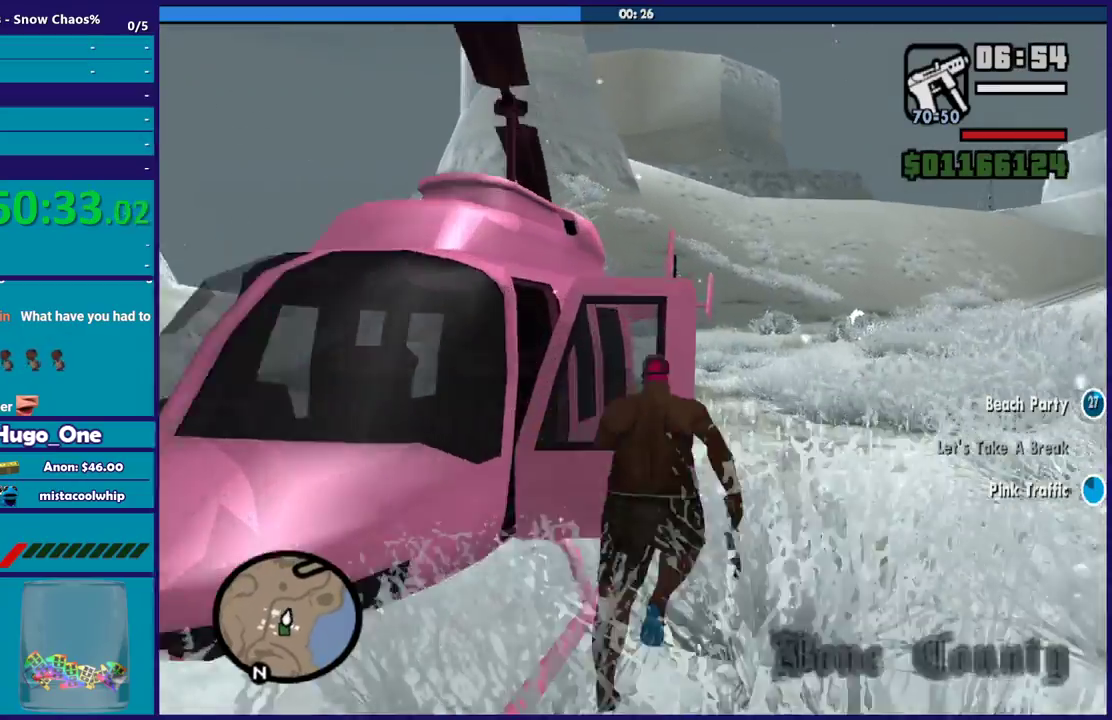
{"buttons": [], "left_stick": "center", "right_stick": "center", "button_events": [[100, "Y", "up"], [167, "Y", "down"], [300, "Y", "up"], [367, "Y", "down"], [500, "Y", "up"]]}
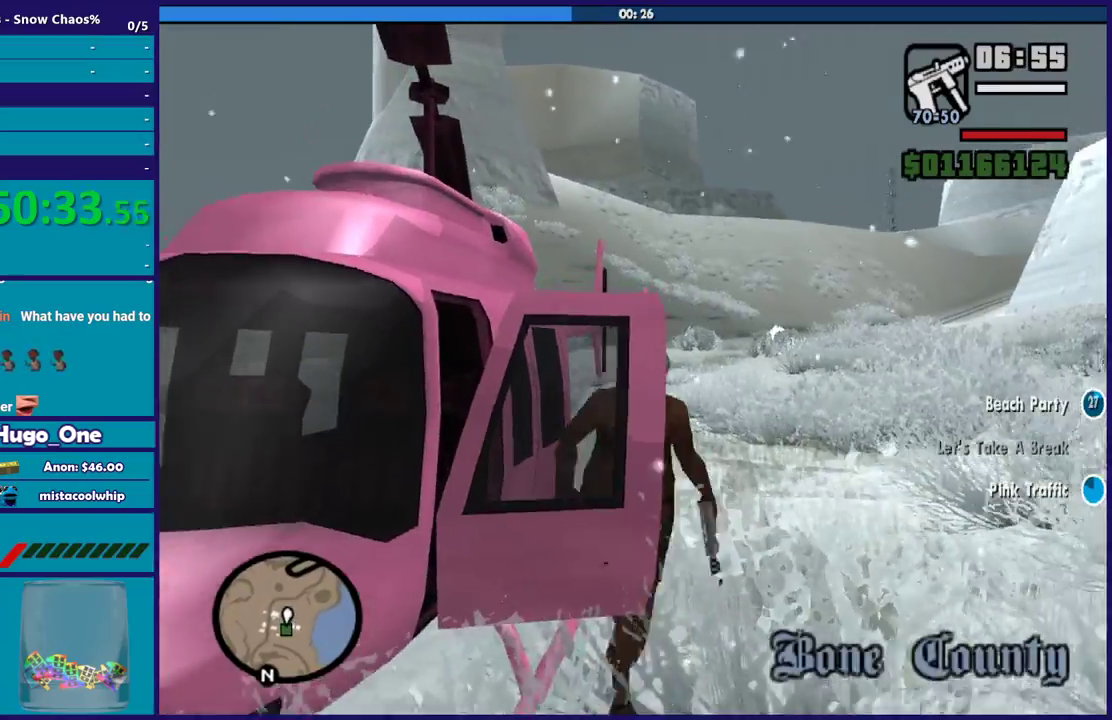
{"buttons": [], "left_stick": "center", "right_stick": "down-left", "button_events": [[67, "Y", "down"], [167, "Y", "up"]]}
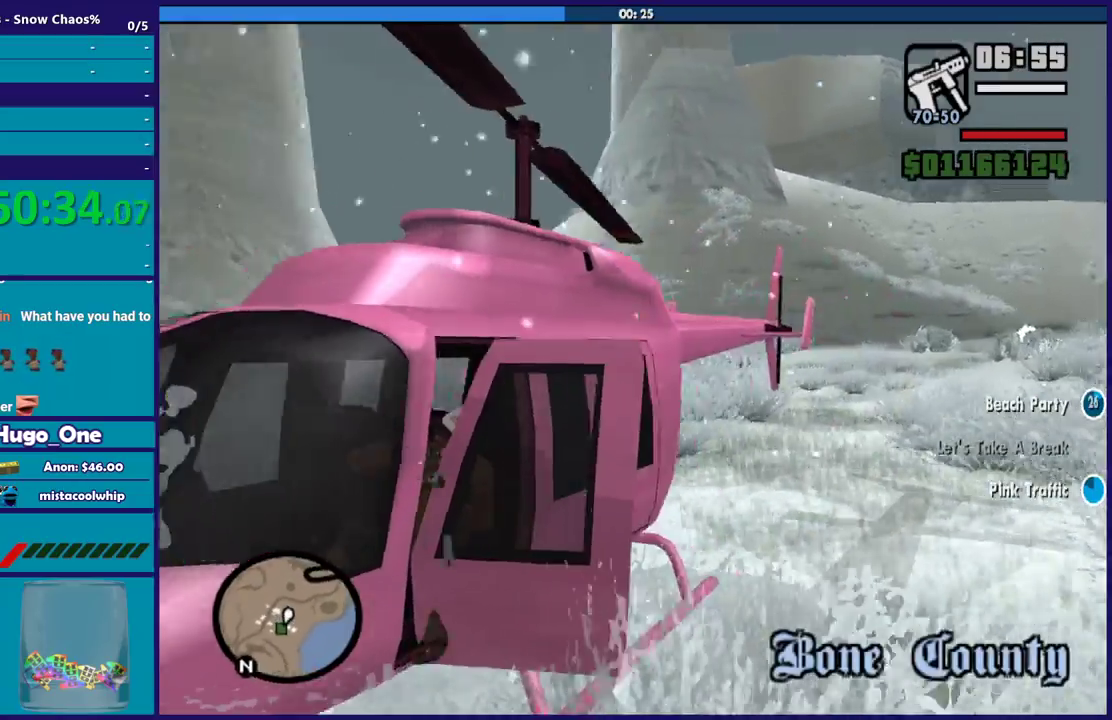
{"buttons": ["R2"], "left_stick": "center", "right_stick": "left", "button_events": [[200, "R2", "down"]]}
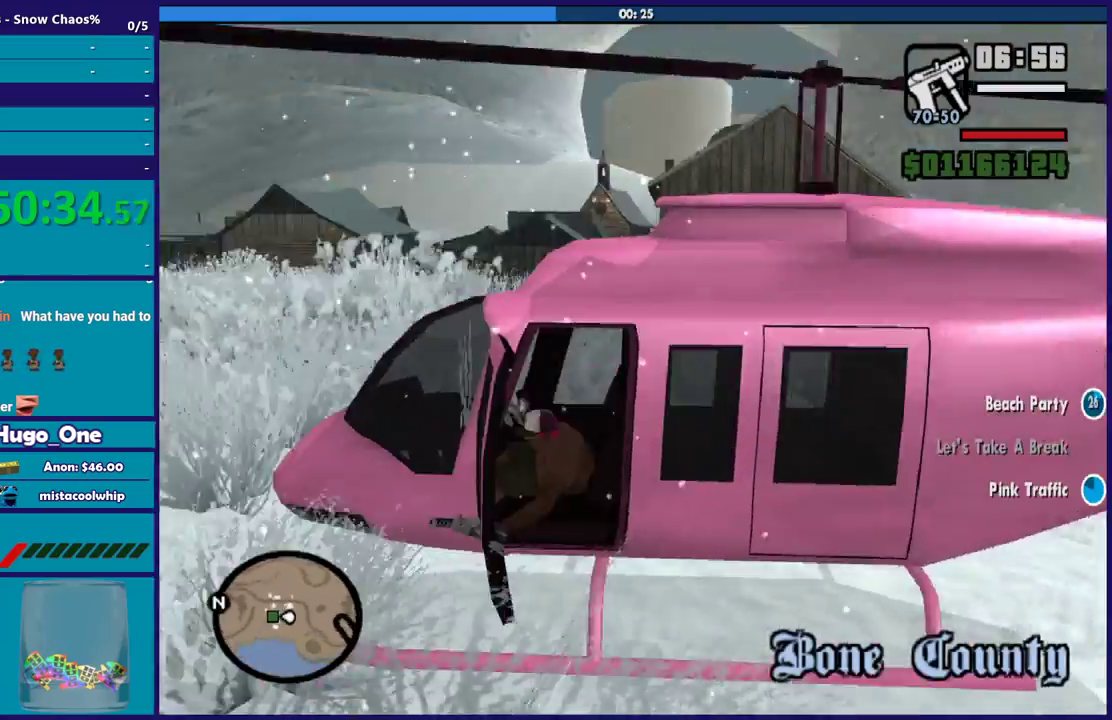
{"buttons": ["R2"], "left_stick": "center", "right_stick": "left", "button_events": []}
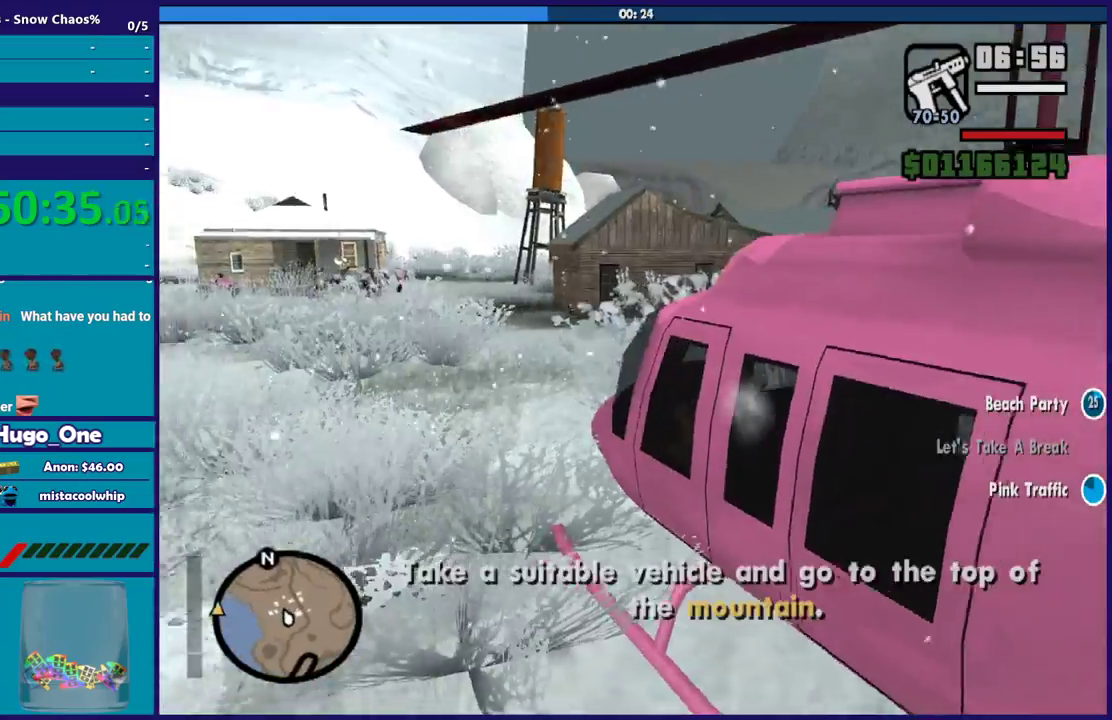
{"buttons": ["R2"], "left_stick": "center", "right_stick": "left", "button_events": []}
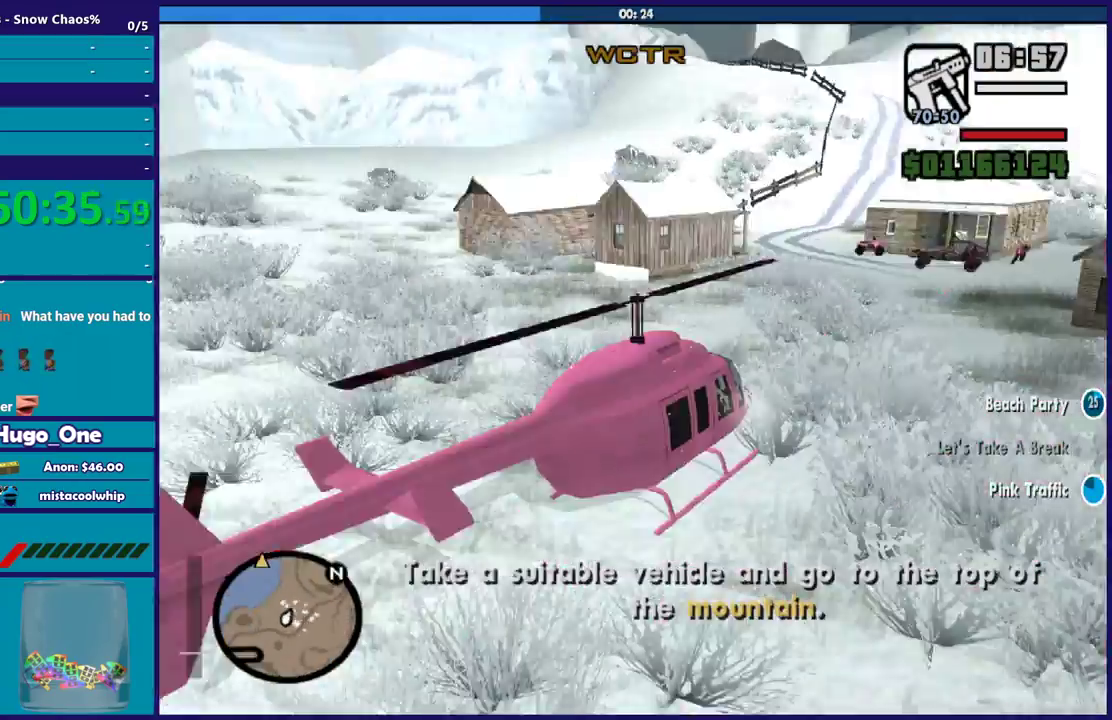
{"buttons": ["R2"], "left_stick": "center", "right_stick": "left", "button_events": []}
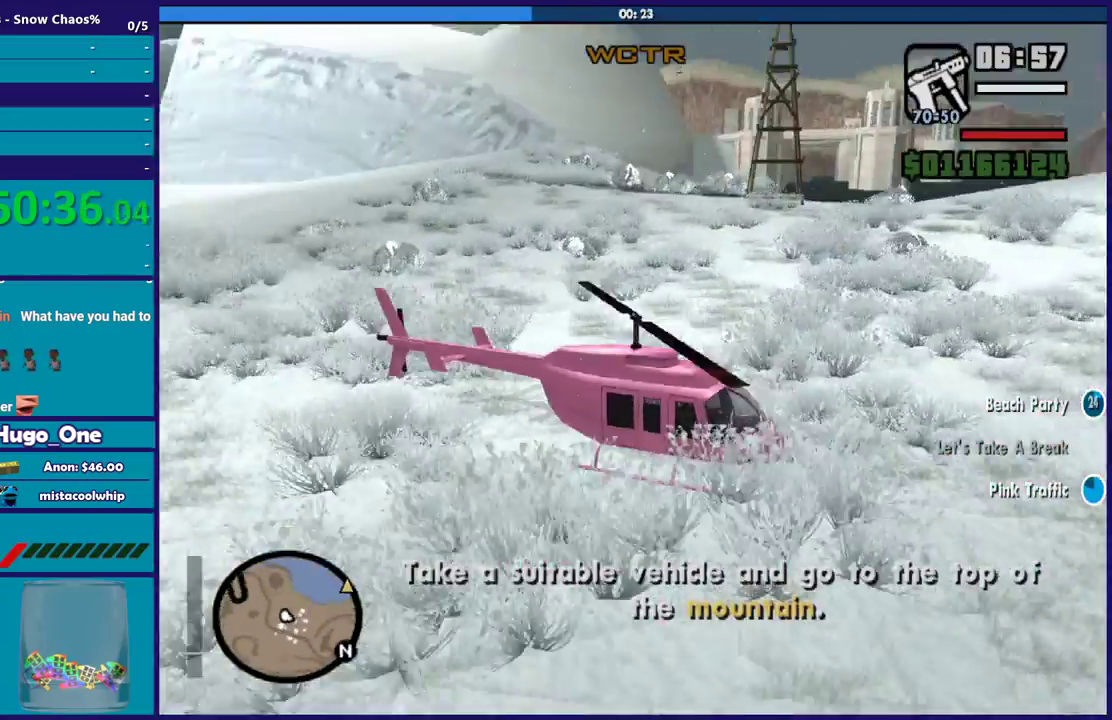
{"buttons": ["R2"], "left_stick": "center", "right_stick": "up-right", "button_events": []}
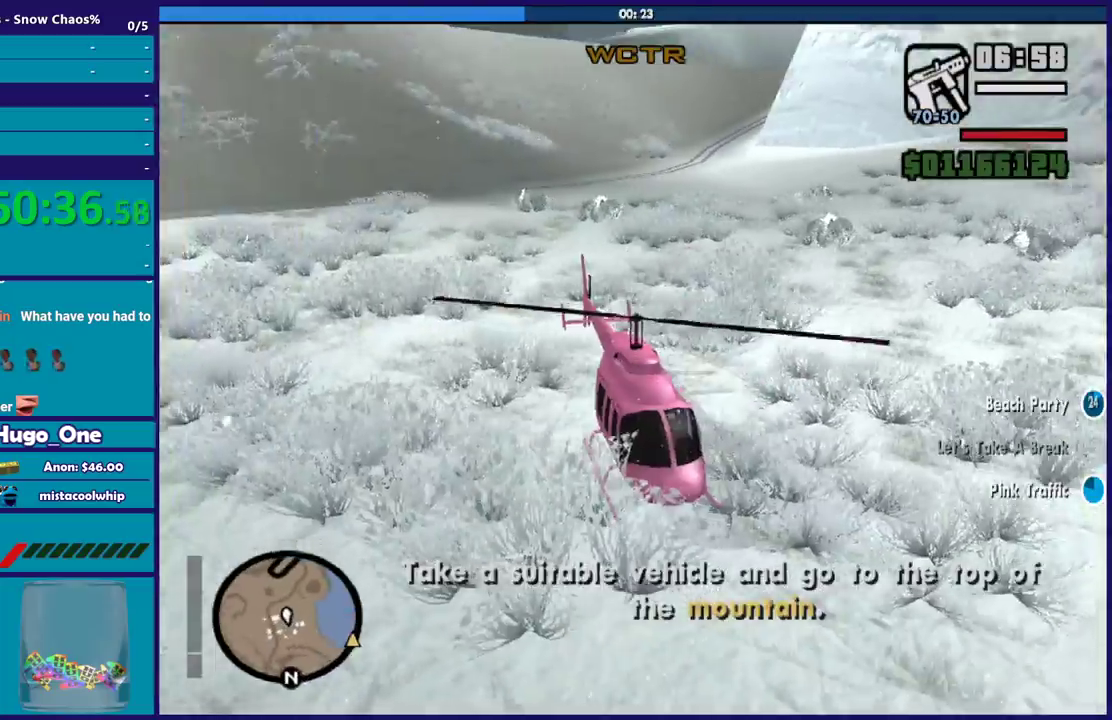
{"buttons": ["R2"], "left_stick": "center", "right_stick": "up-right", "button_events": []}
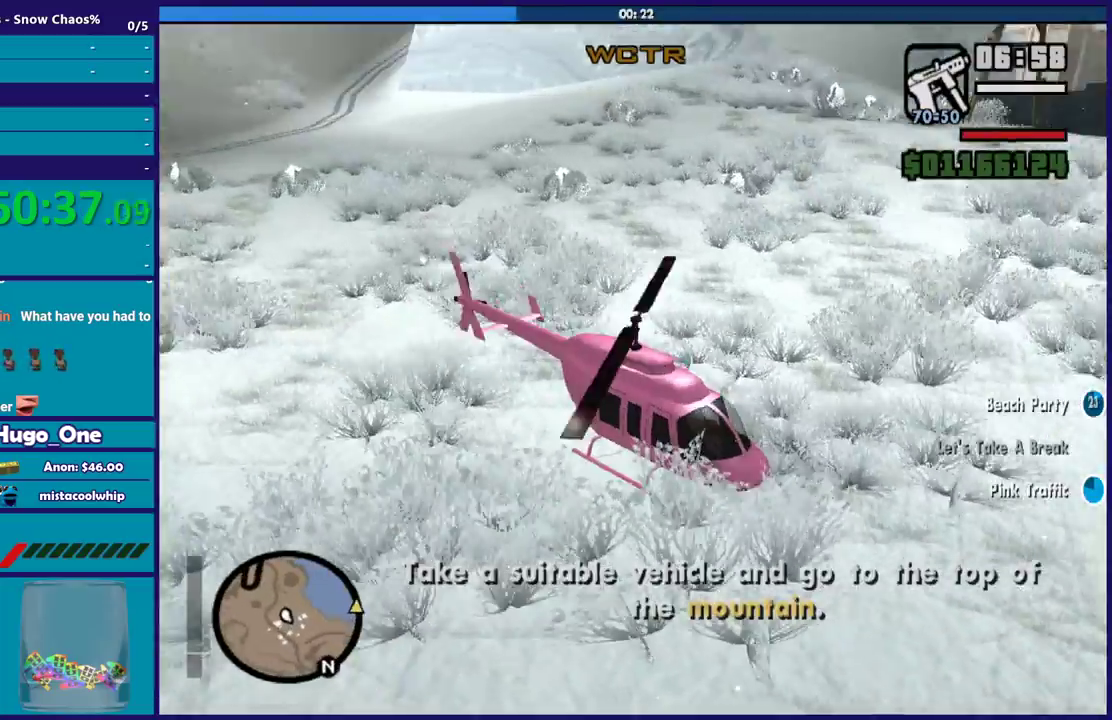
{"buttons": ["R2"], "left_stick": "center", "right_stick": "up-right", "button_events": []}